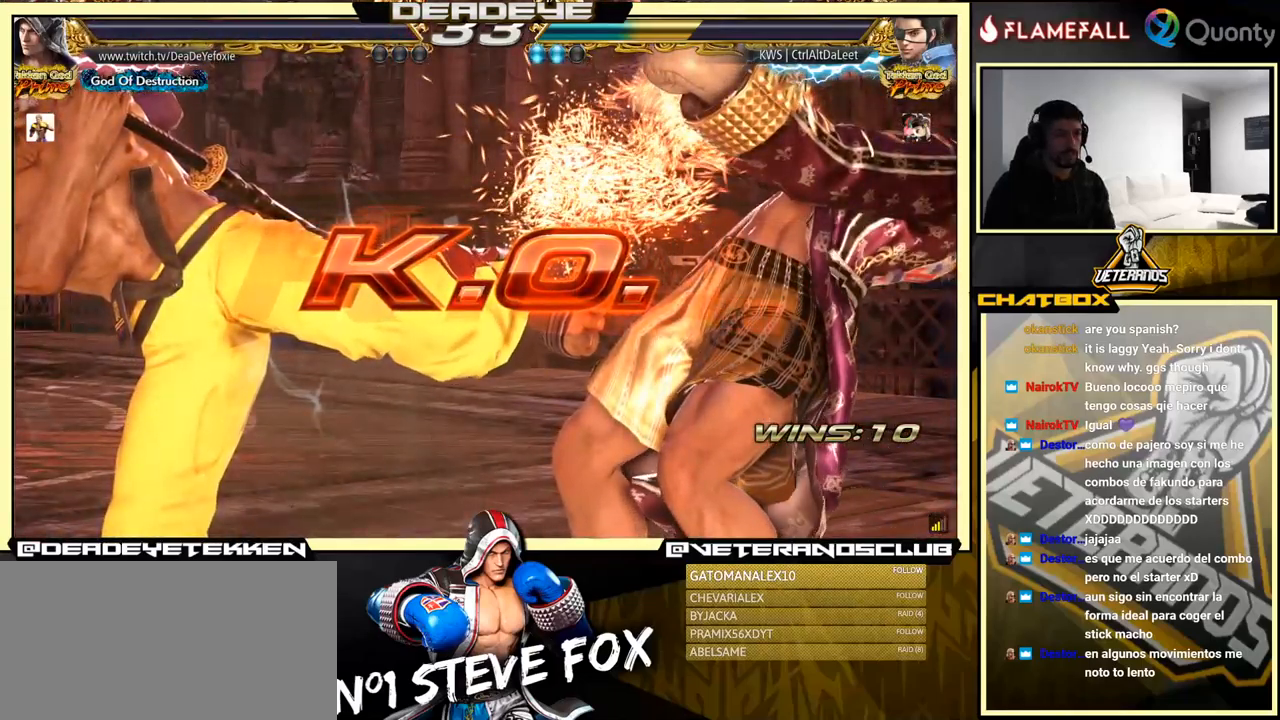
Gameplay with a controller (arcade stick); each line is a JSON object with the inputs held at the frame after it. "events" lists button and stick changes between this image and that frame as [ms after this image, input, new state], when the widget could be followed in between. Not read: L3 R3.
{"buttons": [], "left_stick": "center", "events": []}
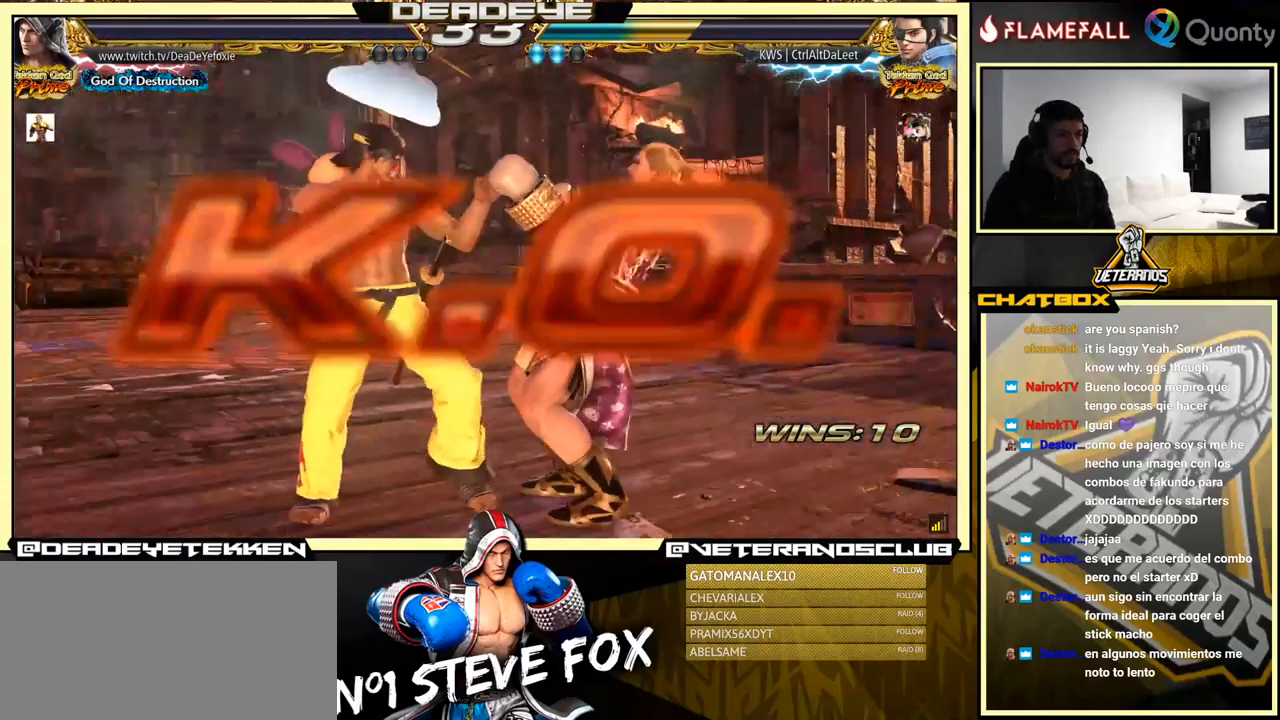
{"buttons": [], "left_stick": "center", "events": []}
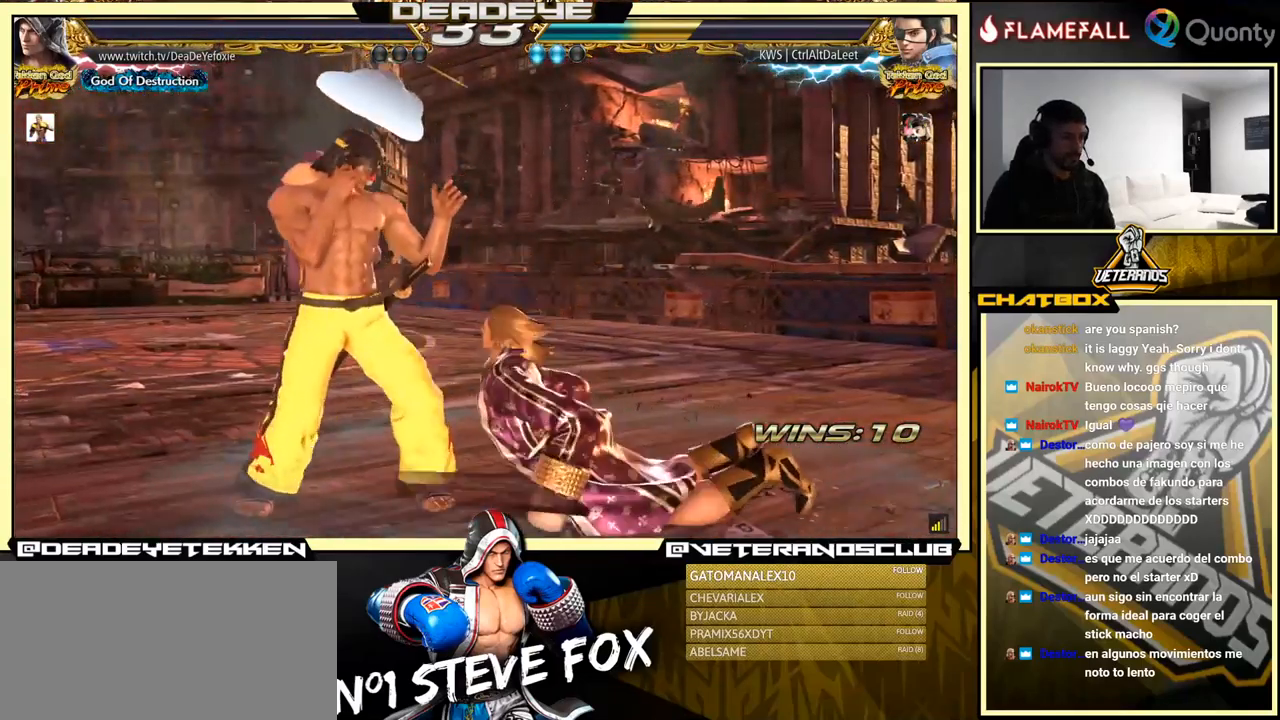
{"buttons": [], "left_stick": "center", "events": []}
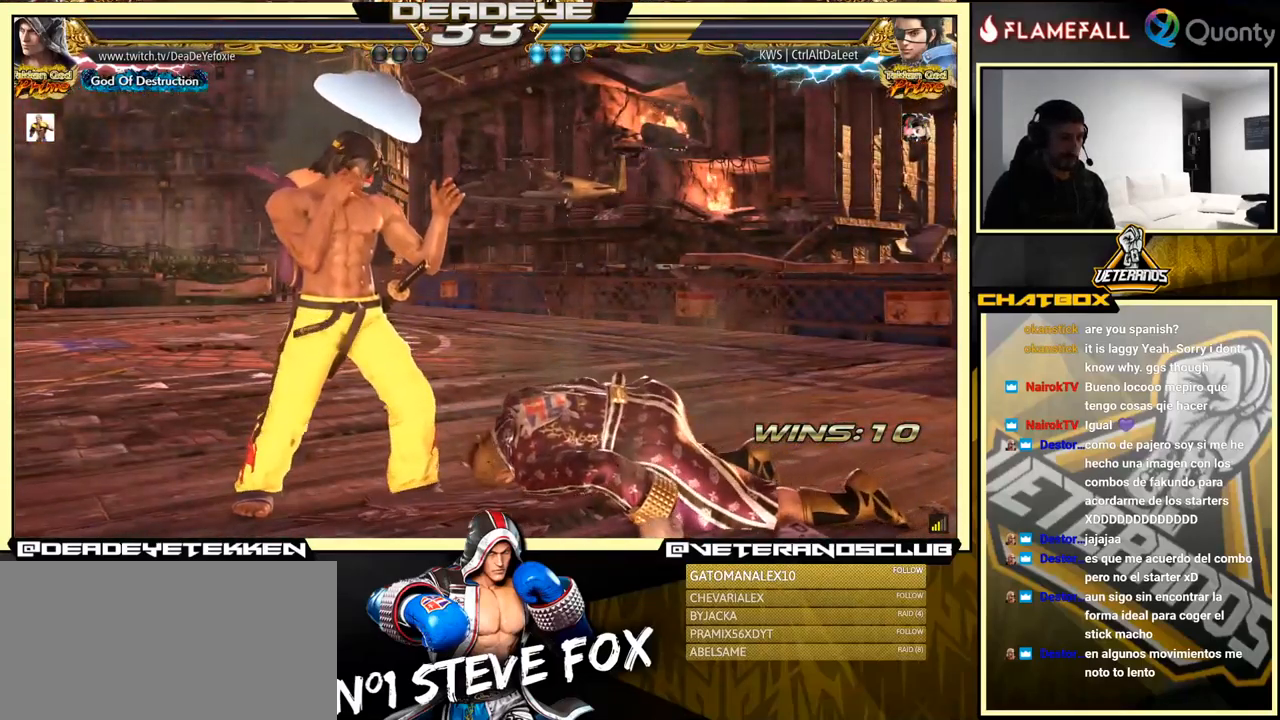
{"buttons": [], "left_stick": "center", "events": []}
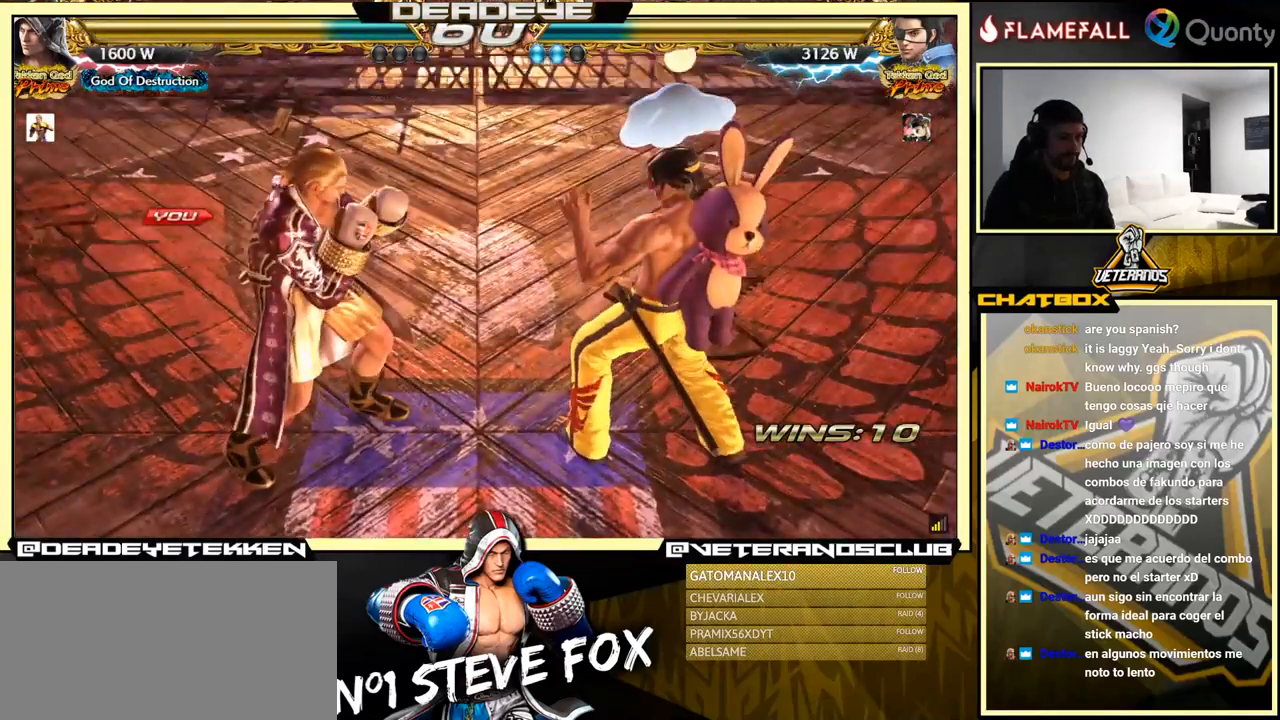
{"buttons": [], "left_stick": "center", "events": []}
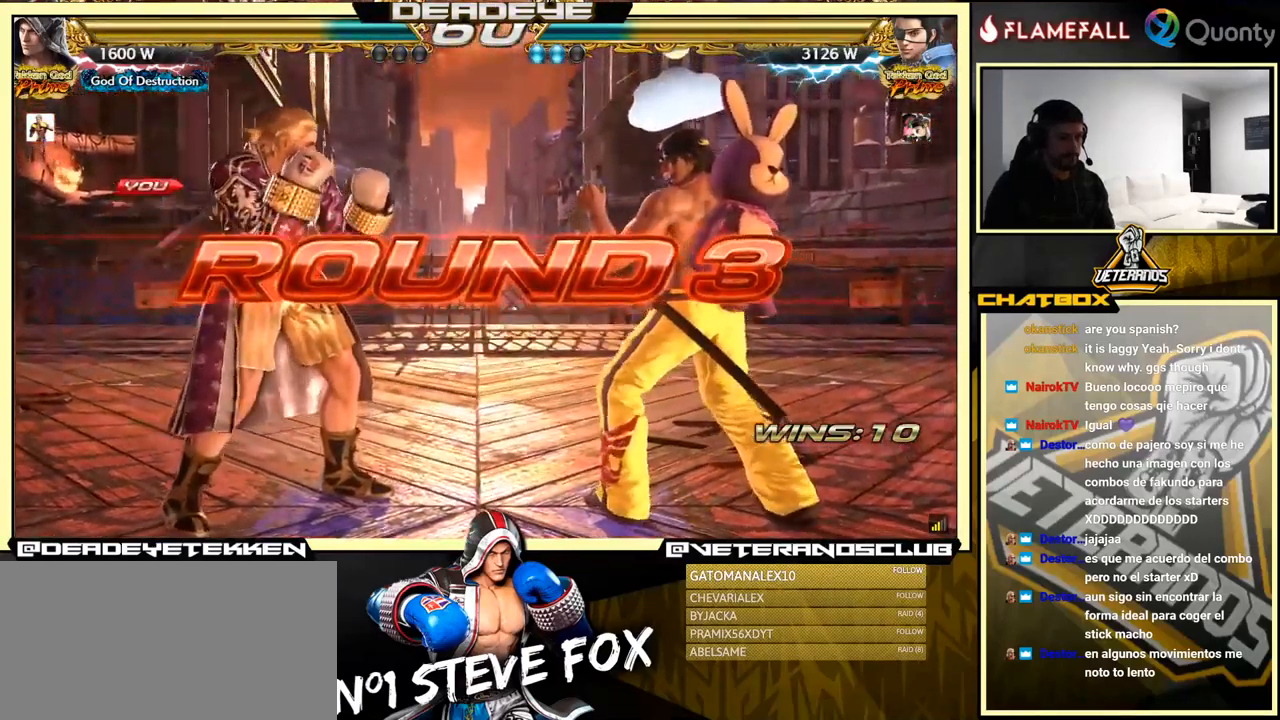
{"buttons": [], "left_stick": "center", "events": []}
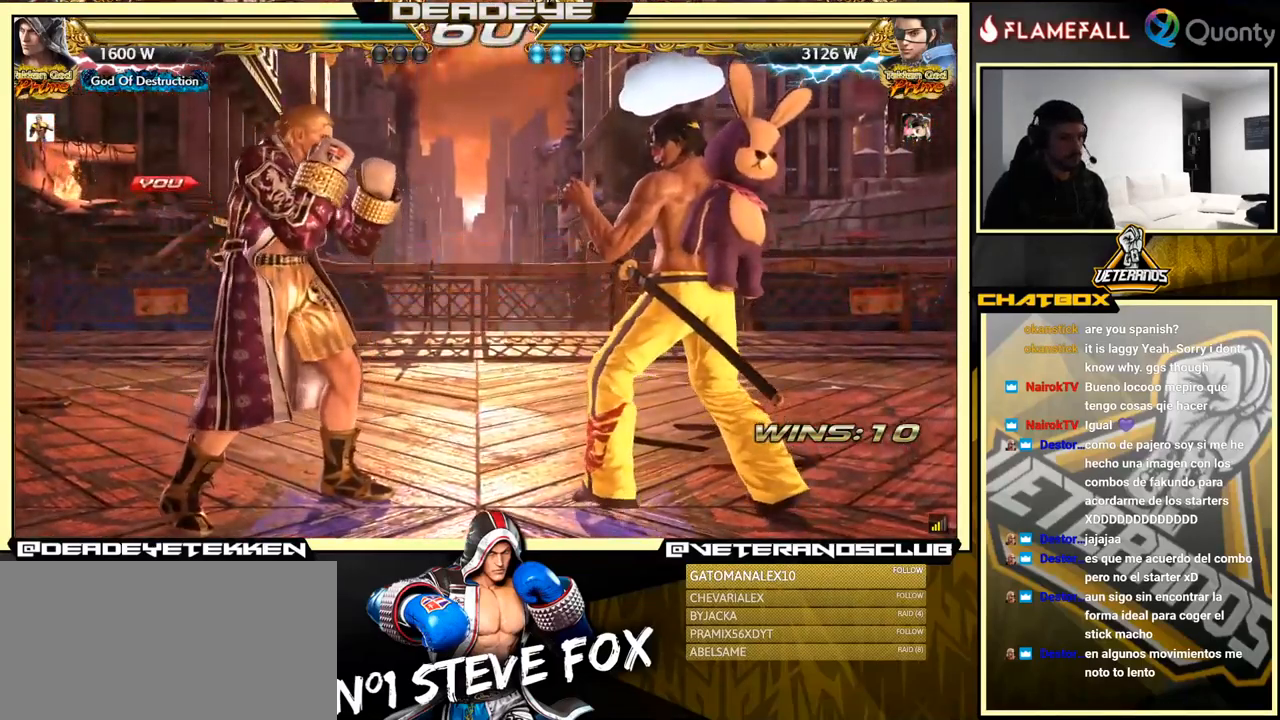
{"buttons": [], "left_stick": "center", "events": [[200, "left_stick", "left"], [334, "left_stick", "center"]]}
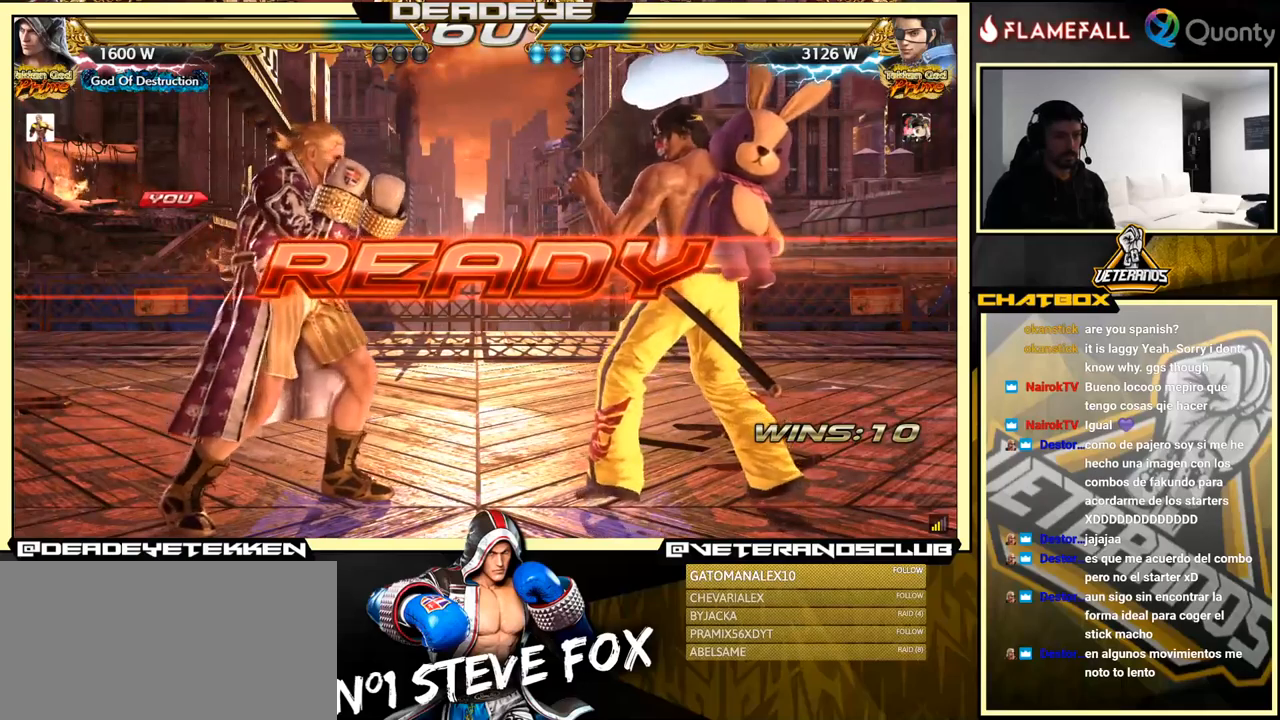
{"buttons": [], "left_stick": "center", "events": [[17, "left_stick", "left"], [117, "left_stick", "center"]]}
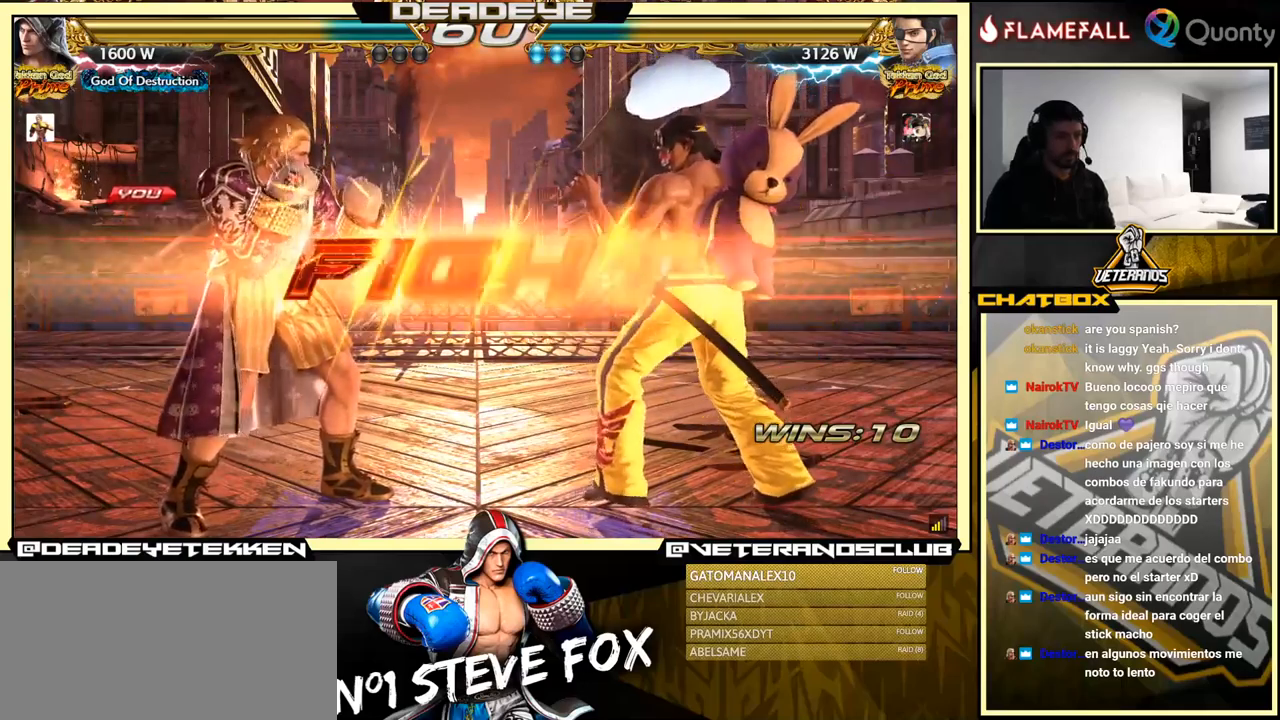
{"buttons": [], "left_stick": "center", "events": [[384, "left_stick", "down"], [450, "left_stick", "center"]]}
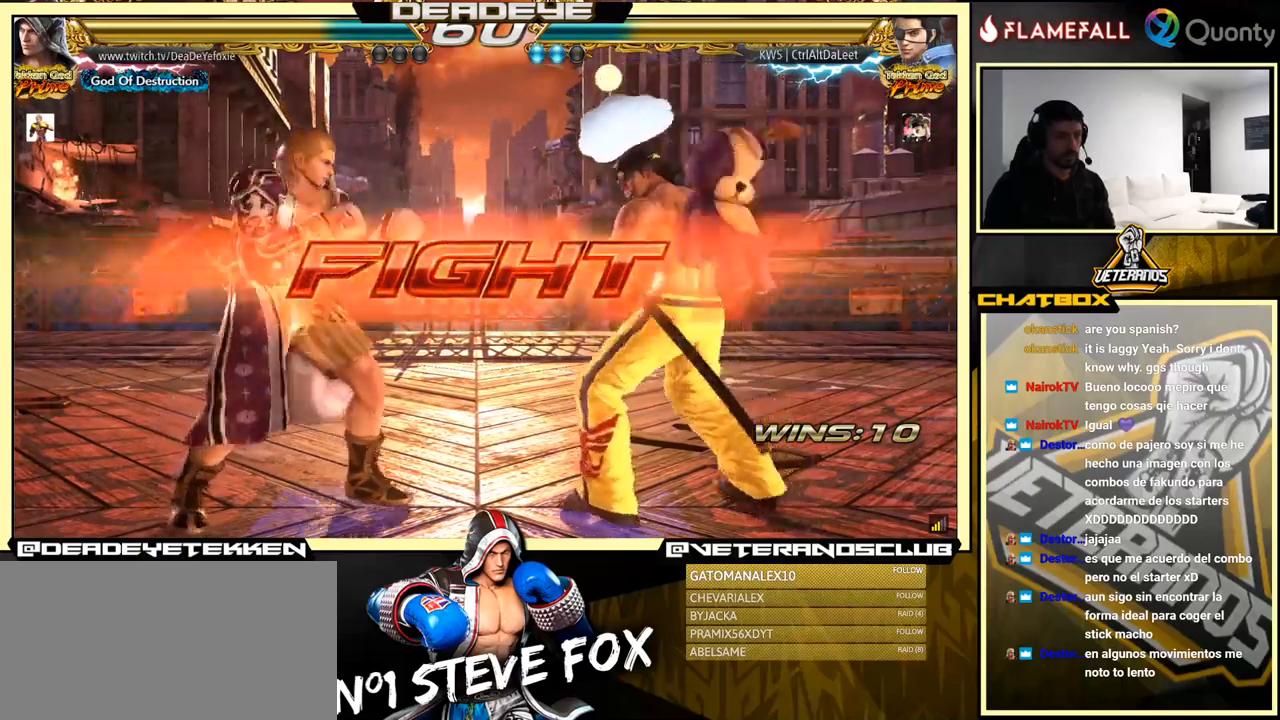
{"buttons": [], "left_stick": "right", "events": [[134, "left_stick", "down-right"], [167, "TRIANGLE", "down"], [267, "TRIANGLE", "up"], [300, "CROSS", "down"], [484, "CROSS", "up"], [484, "left_stick", "right"]]}
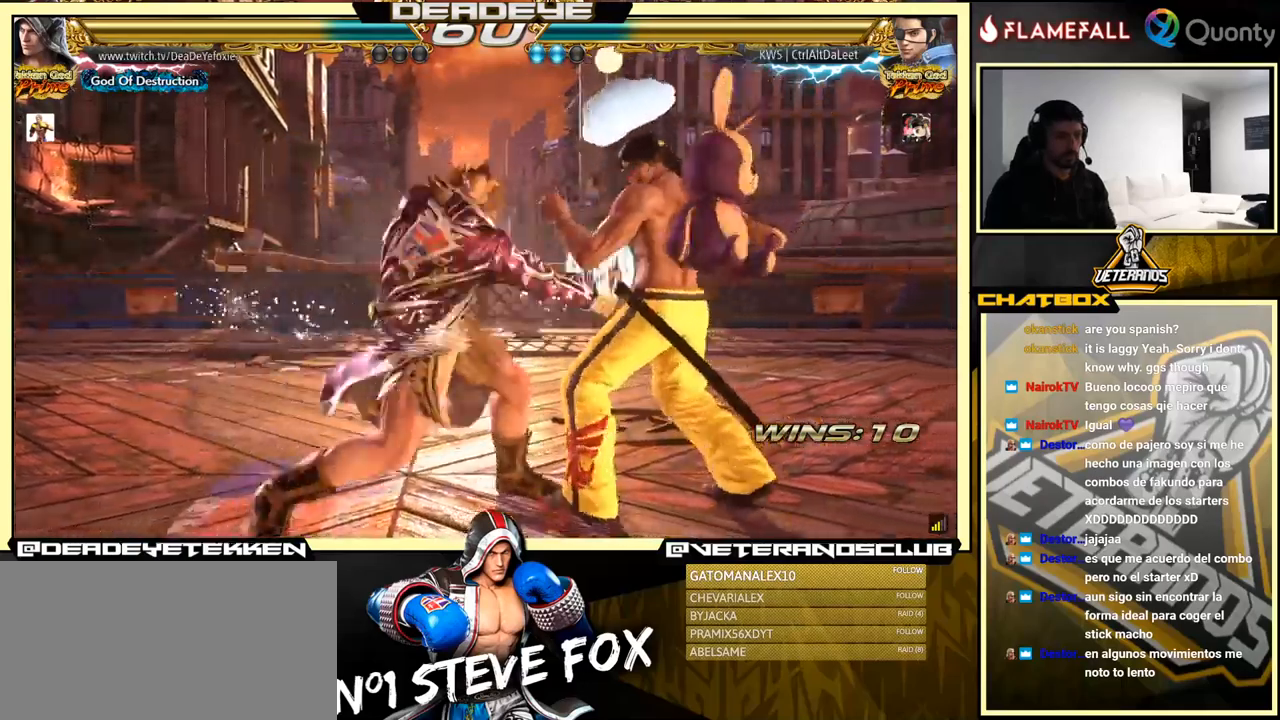
{"buttons": [], "left_stick": "center", "events": [[100, "left_stick", "down-left"], [434, "left_stick", "center"]]}
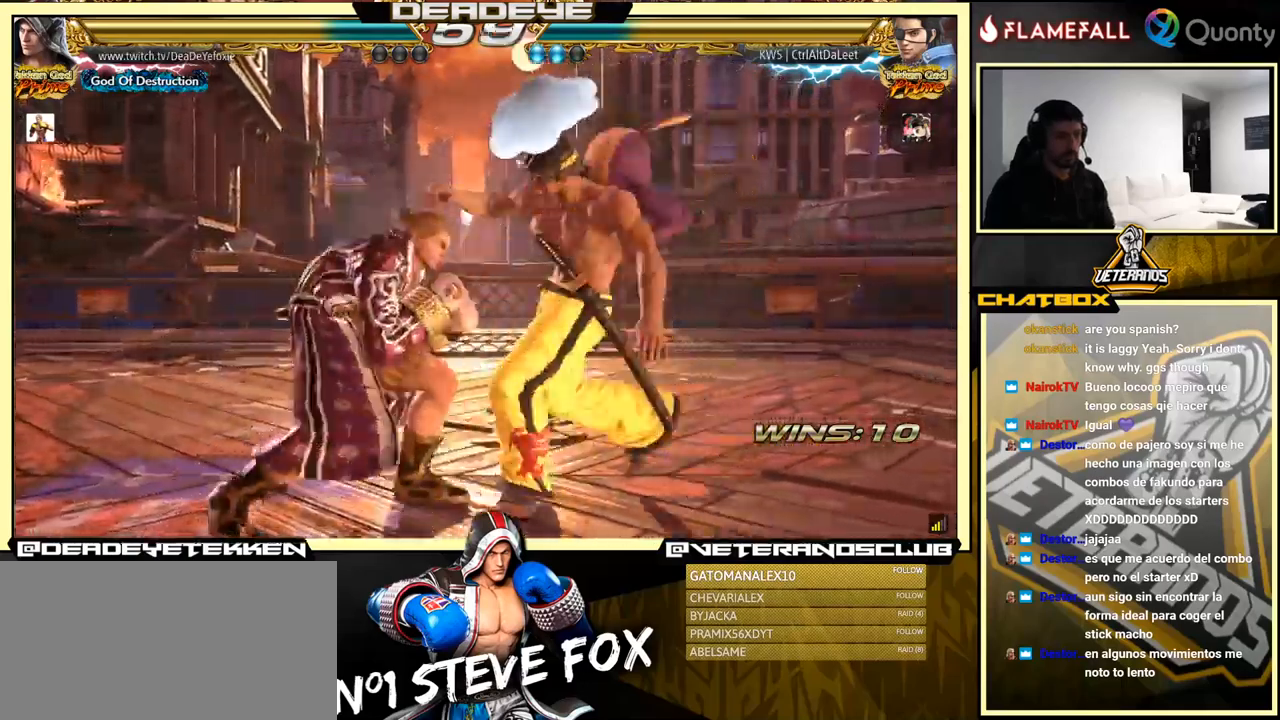
{"buttons": ["TRIANGLE"], "left_stick": "center", "events": [[434, "TRIANGLE", "down"]]}
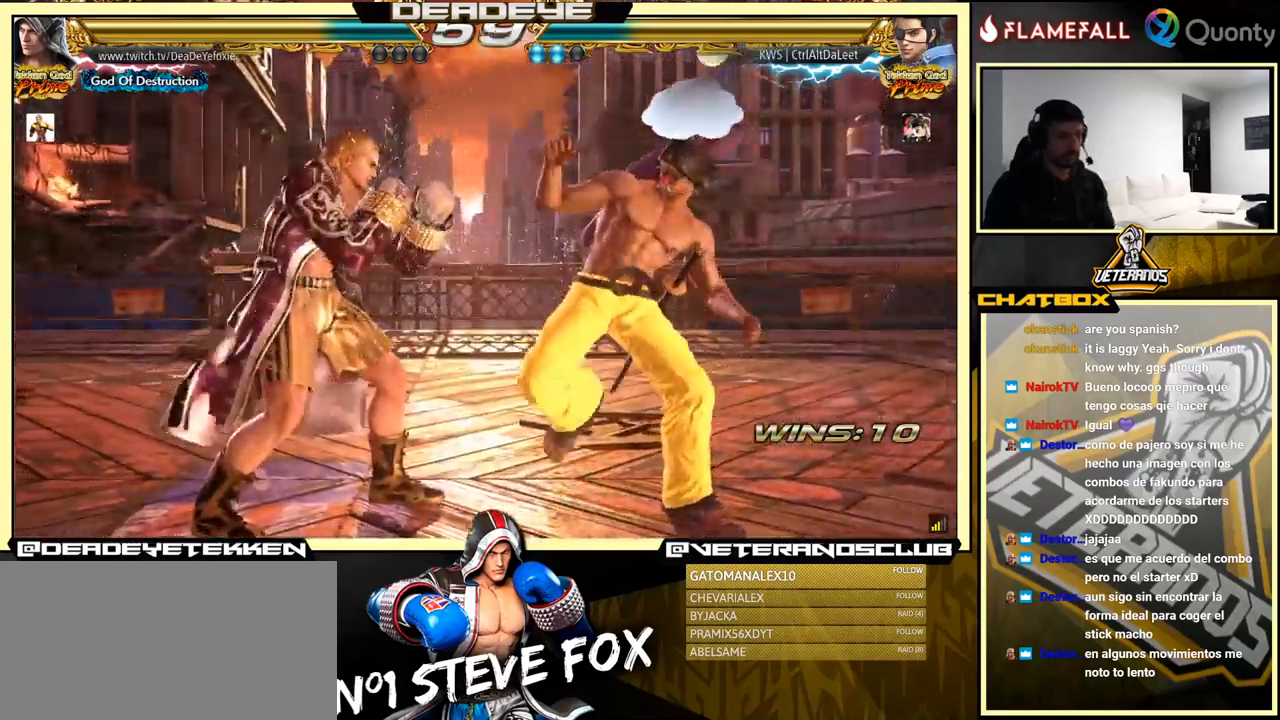
{"buttons": [], "left_stick": "left", "events": [[34, "SQUARE", "down"], [67, "TRIANGLE", "up"], [150, "left_stick", "left"], [350, "SQUARE", "up"]]}
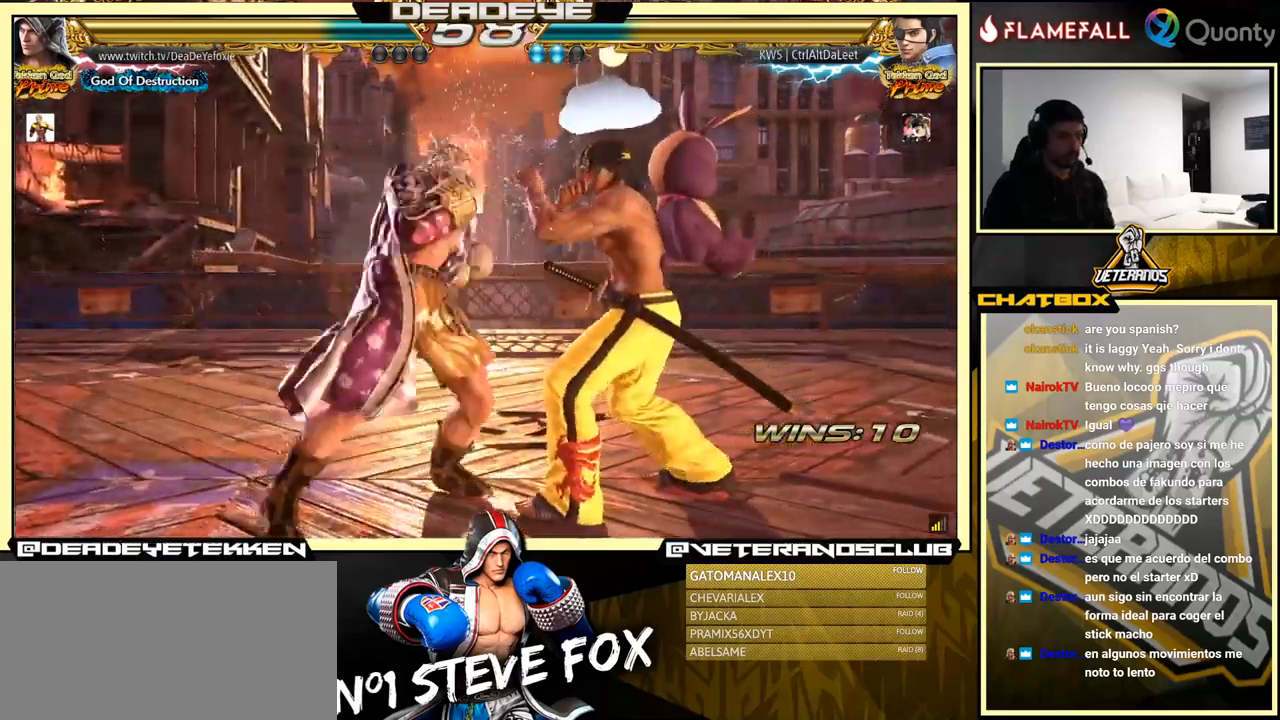
{"buttons": [], "left_stick": "right", "events": [[117, "left_stick", "right"], [134, "CROSS", "down"], [200, "TRIANGLE", "down"], [334, "TRIANGLE", "up"], [500, "CROSS", "up"]]}
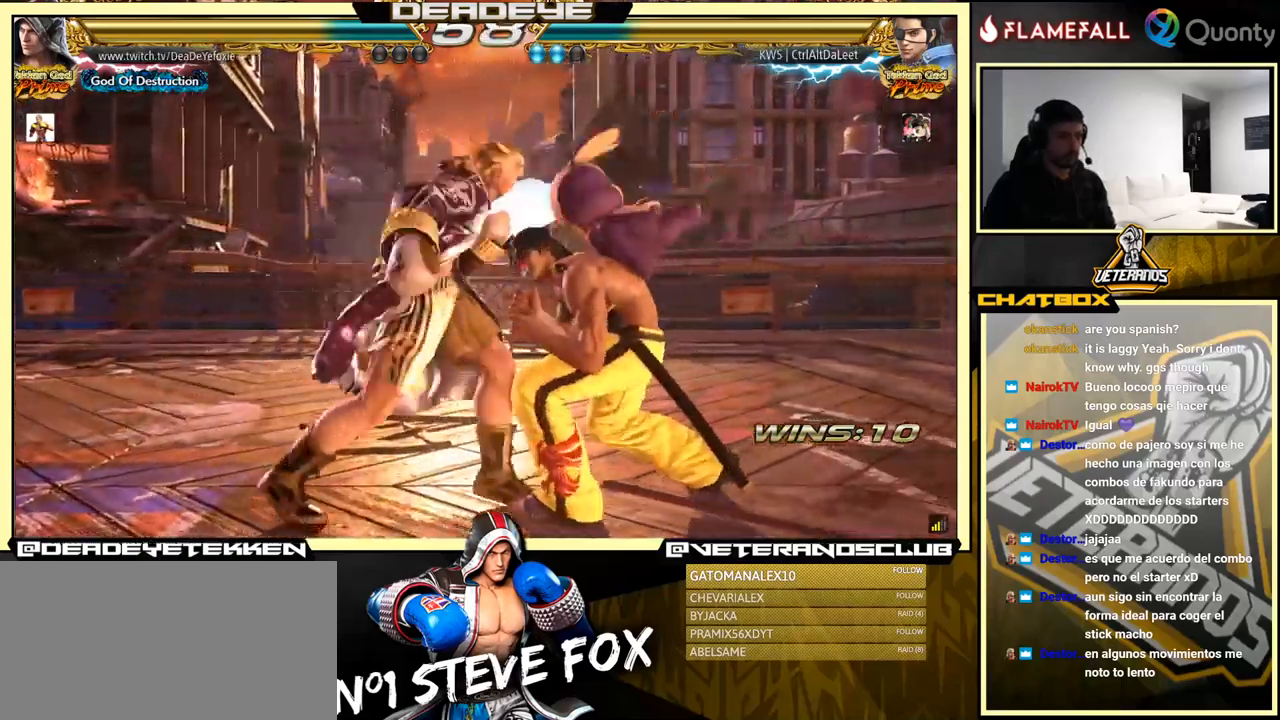
{"buttons": [], "left_stick": "left", "events": [[117, "left_stick", "center"], [267, "left_stick", "down-left"], [434, "left_stick", "left"]]}
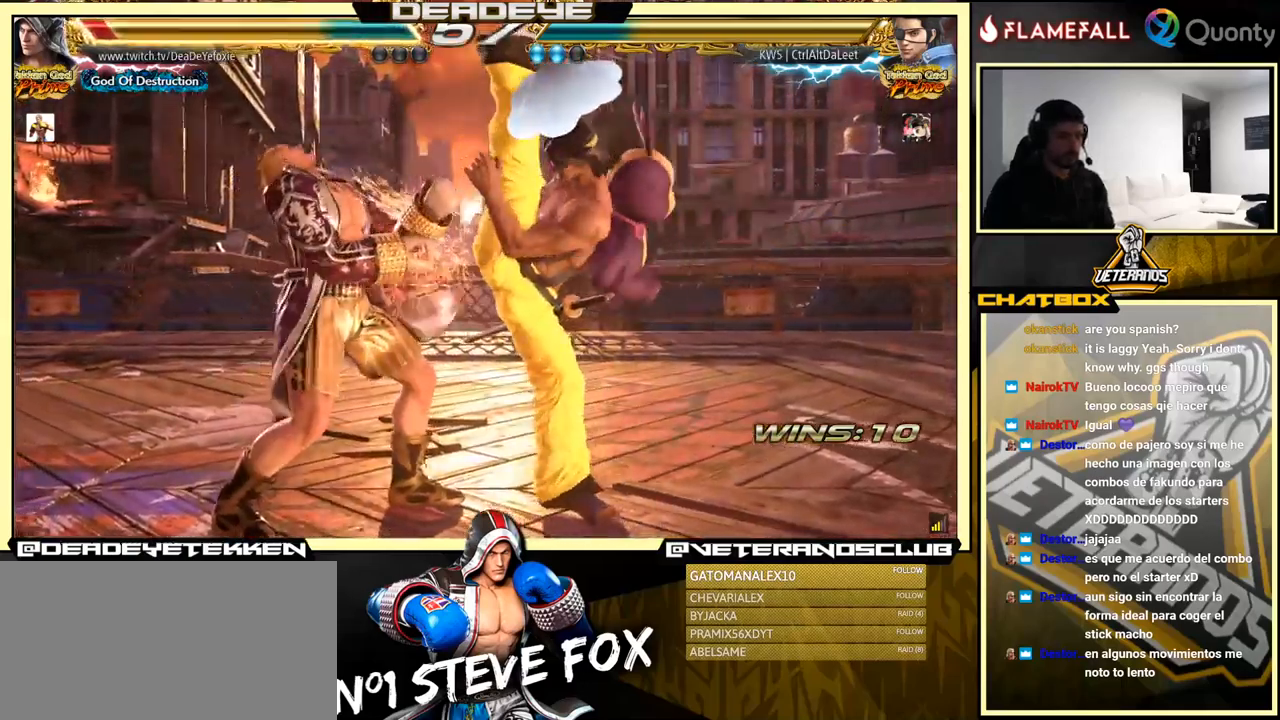
{"buttons": [], "left_stick": "center", "events": [[84, "left_stick", "center"], [350, "left_stick", "left"], [450, "left_stick", "center"]]}
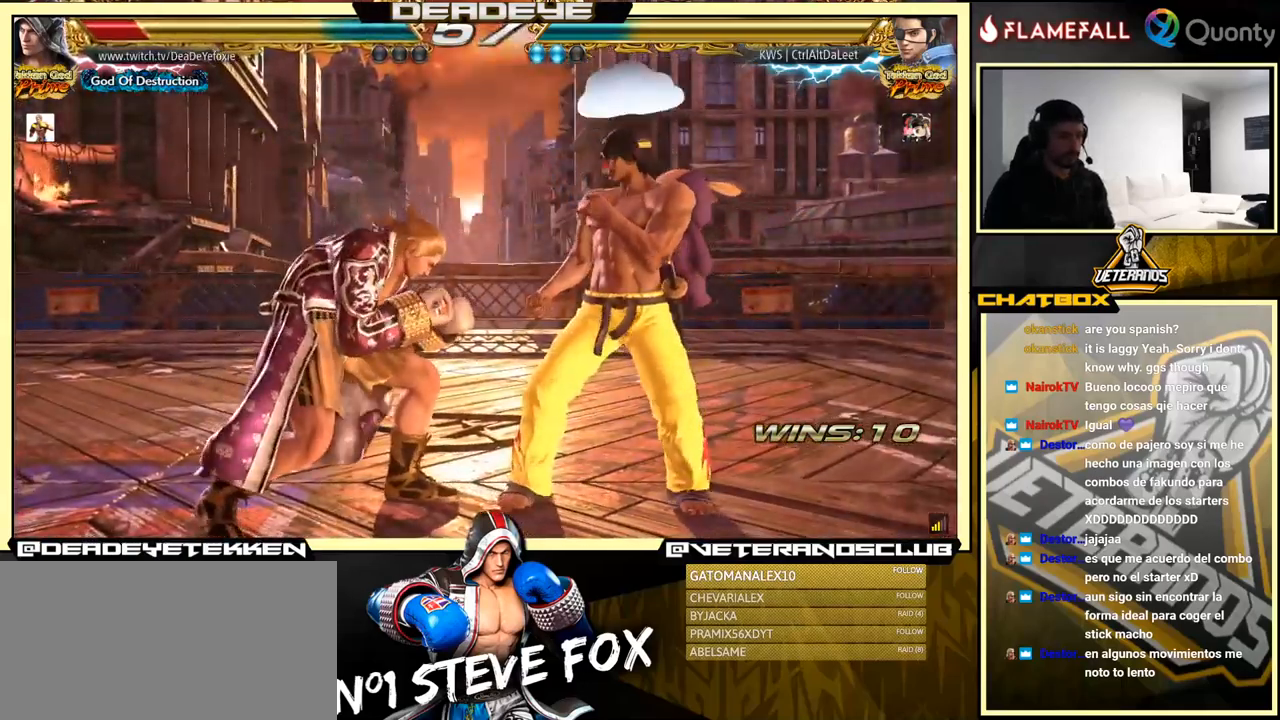
{"buttons": [], "left_stick": "left", "events": [[17, "left_stick", "left"]]}
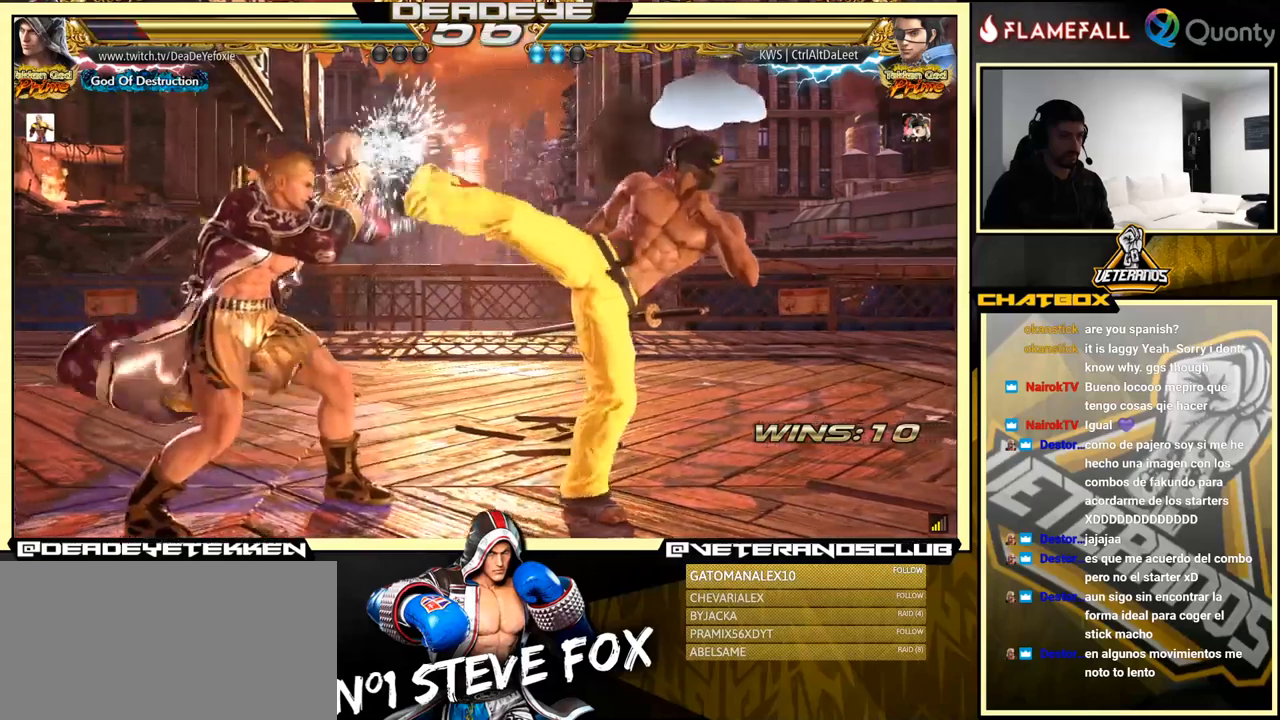
{"buttons": [], "left_stick": "center", "events": [[100, "left_stick", "center"]]}
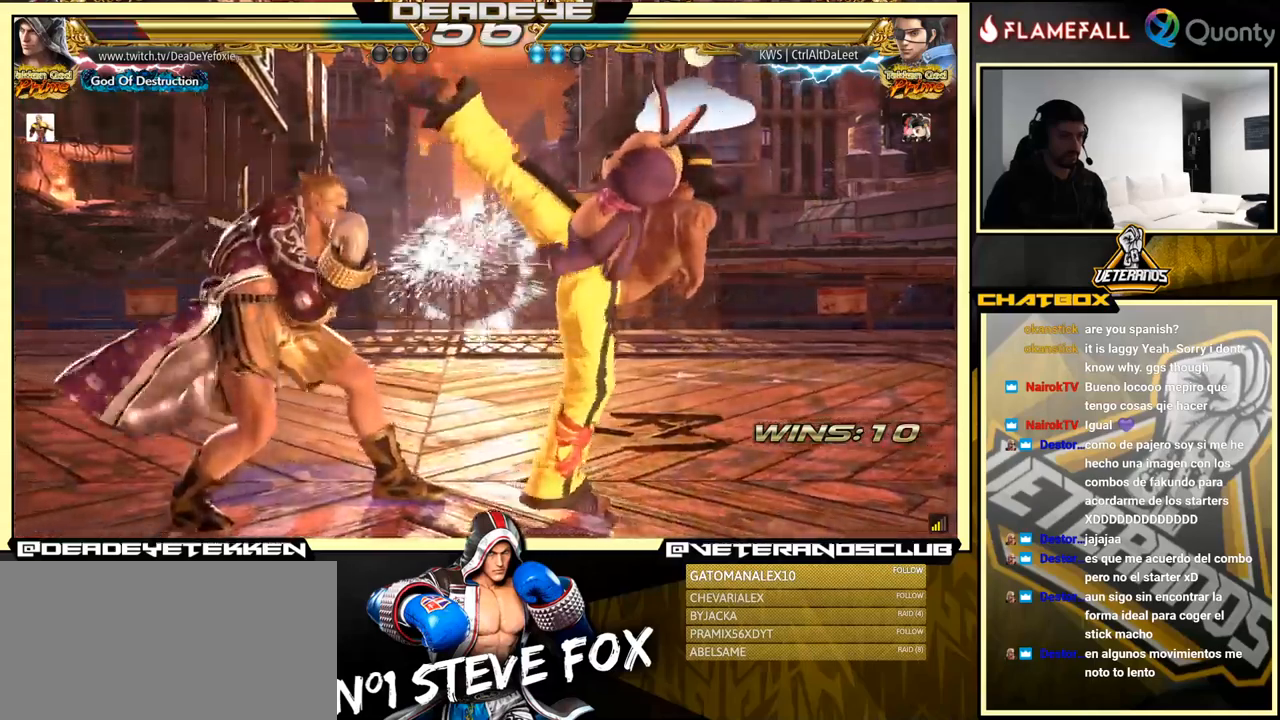
{"buttons": ["TRIANGLE"], "left_stick": "right", "events": [[16, "SQUARE", "down"], [66, "SQUARE", "up"], [166, "SQUARE", "down"], [216, "SQUARE", "up"], [266, "left_stick", "right"], [300, "SQUARE", "down"], [366, "SQUARE", "up"], [466, "TRIANGLE", "down"]]}
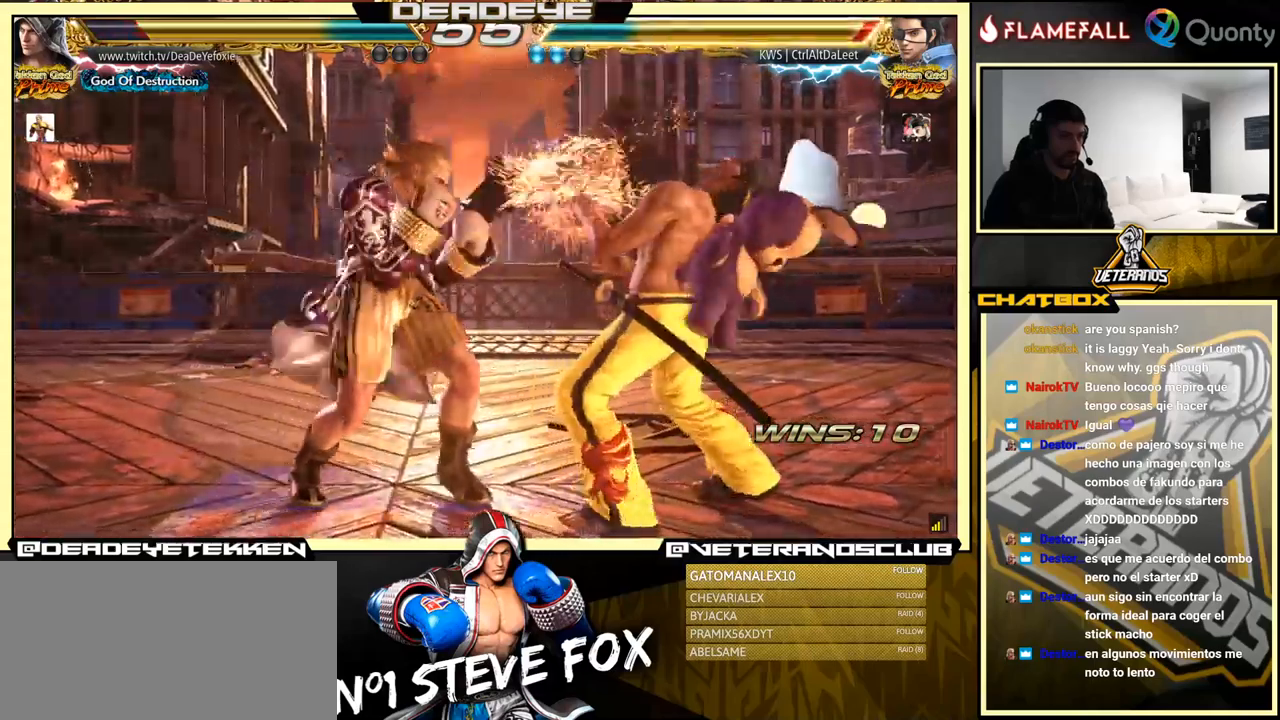
{"buttons": ["CROSS"], "left_stick": "right", "events": [[66, "TRIANGLE", "up"], [133, "CROSS", "down"]]}
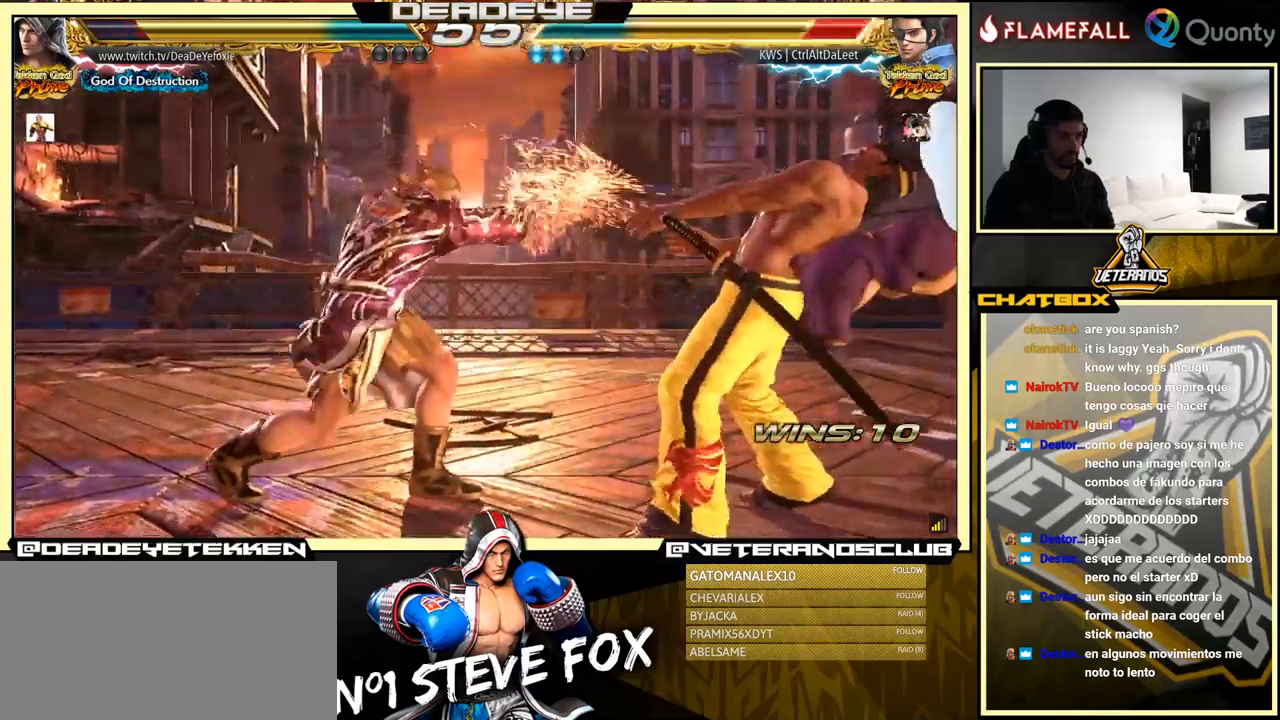
{"buttons": [], "left_stick": "center", "events": [[66, "left_stick", "down-left"], [100, "CROSS", "up"], [250, "left_stick", "center"]]}
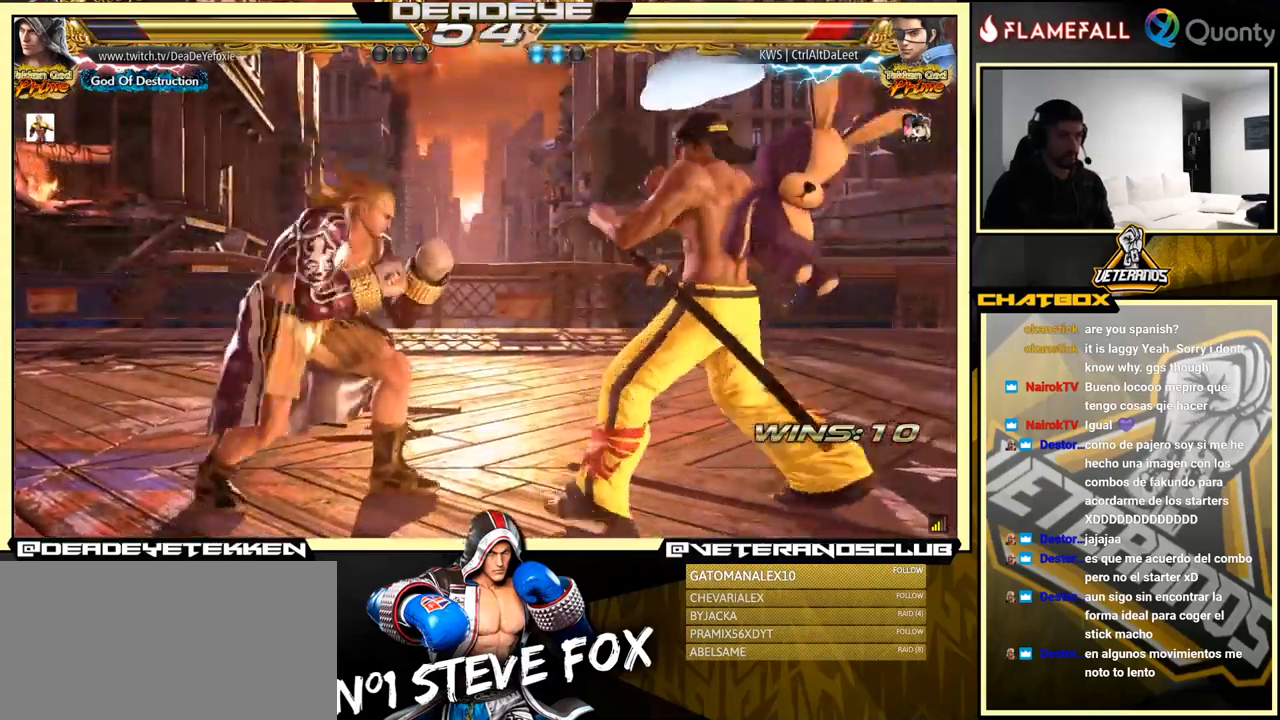
{"buttons": [], "left_stick": "right", "events": [[66, "left_stick", "down"], [100, "TRIANGLE", "down"], [183, "SQUARE", "down"], [200, "TRIANGLE", "up"], [233, "left_stick", "right"], [283, "SQUARE", "up"]]}
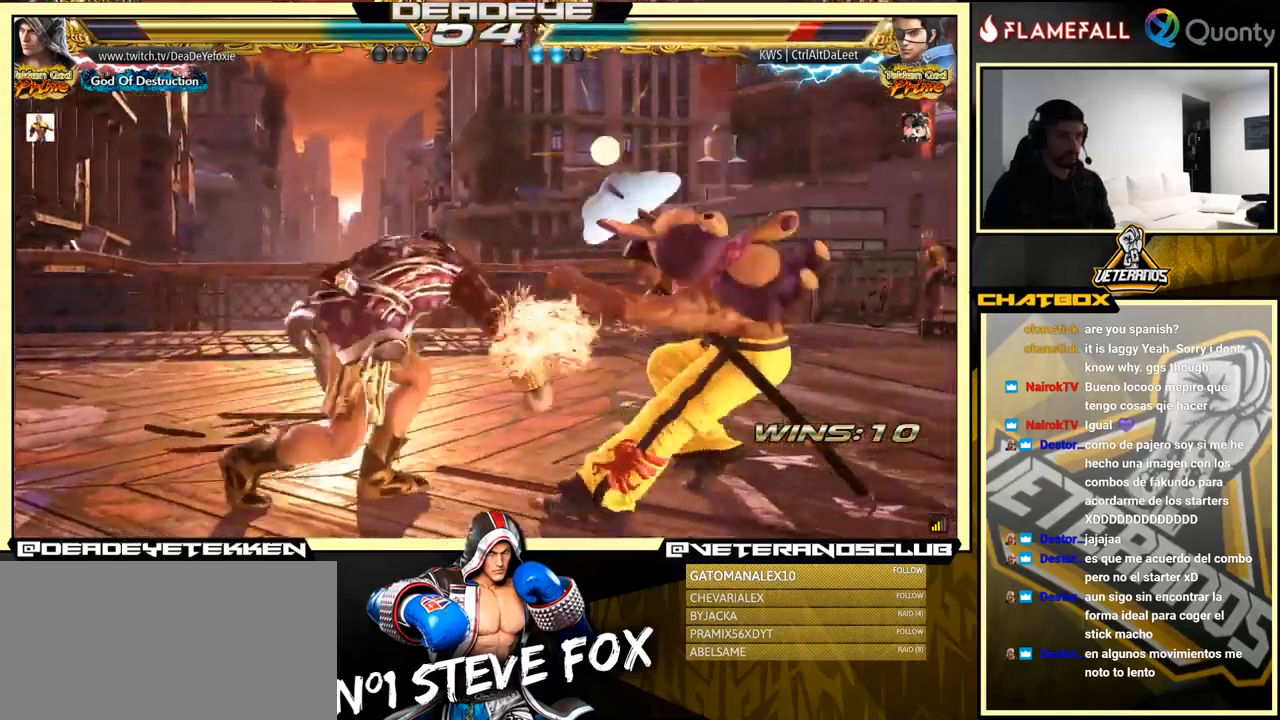
{"buttons": ["TRIANGLE"], "left_stick": "right", "events": [[66, "CROSS", "down"], [266, "CROSS", "up"], [416, "TRIANGLE", "down"]]}
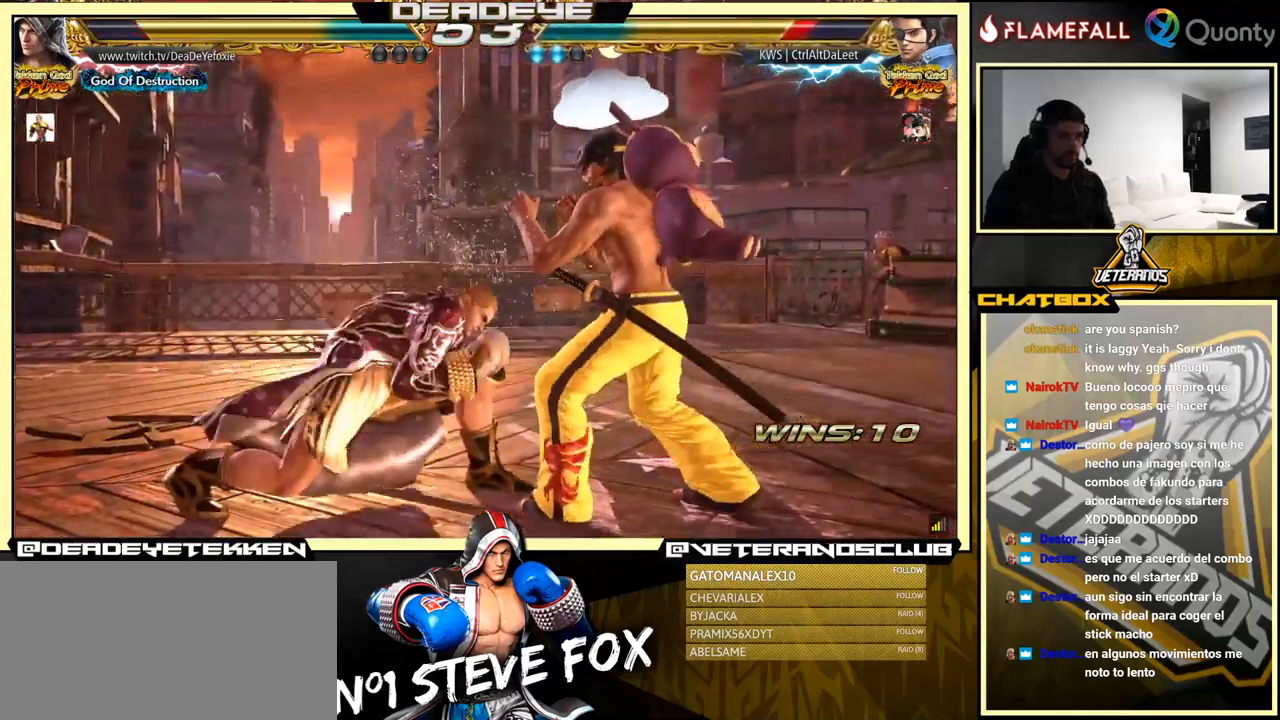
{"buttons": [], "left_stick": "left", "events": [[83, "TRIANGLE", "up"], [416, "left_stick", "center"], [483, "left_stick", "left"]]}
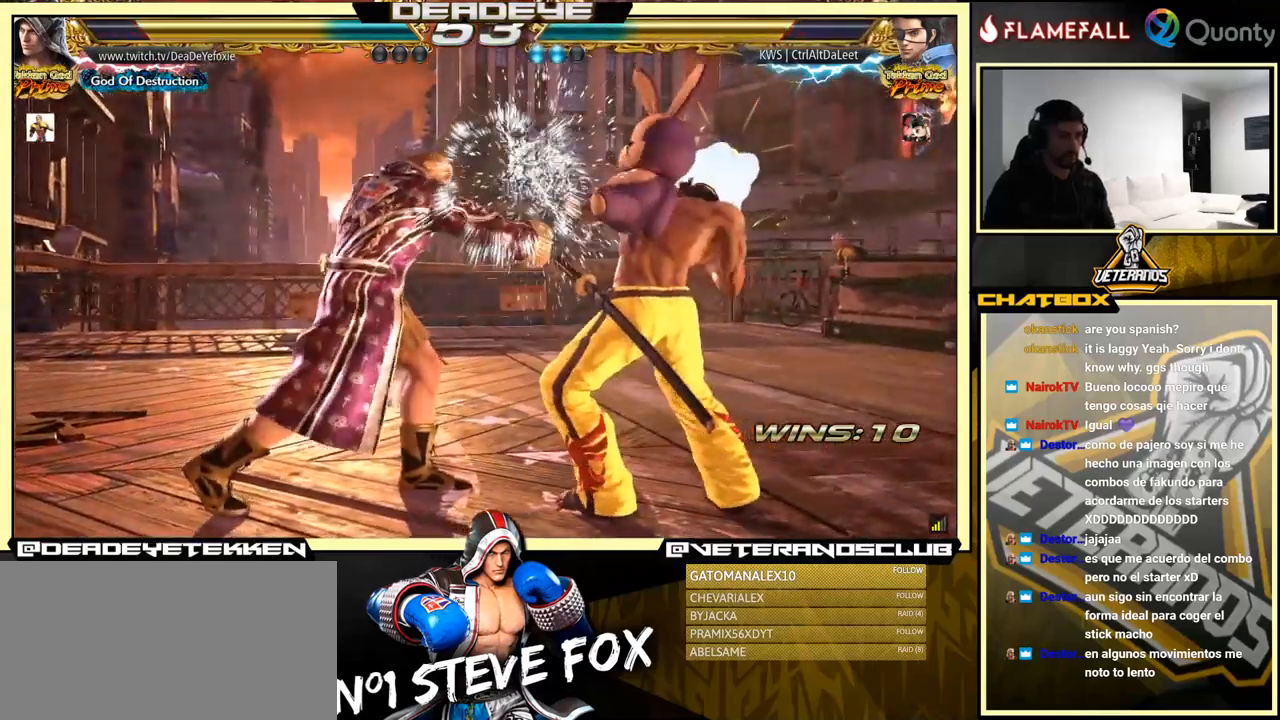
{"buttons": [], "left_stick": "left", "events": [[150, "TRIANGLE", "down"], [250, "TRIANGLE", "up"]]}
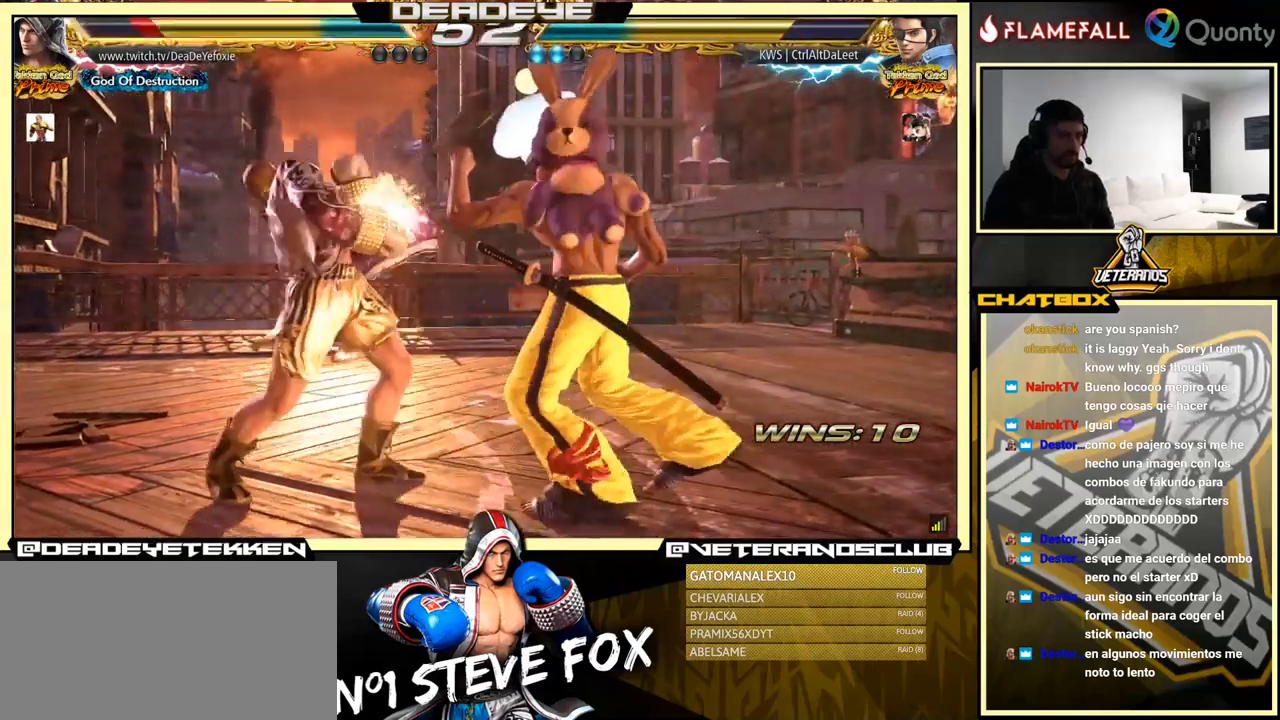
{"buttons": [], "left_stick": "left", "events": [[383, "left_stick", "center"], [450, "left_stick", "left"]]}
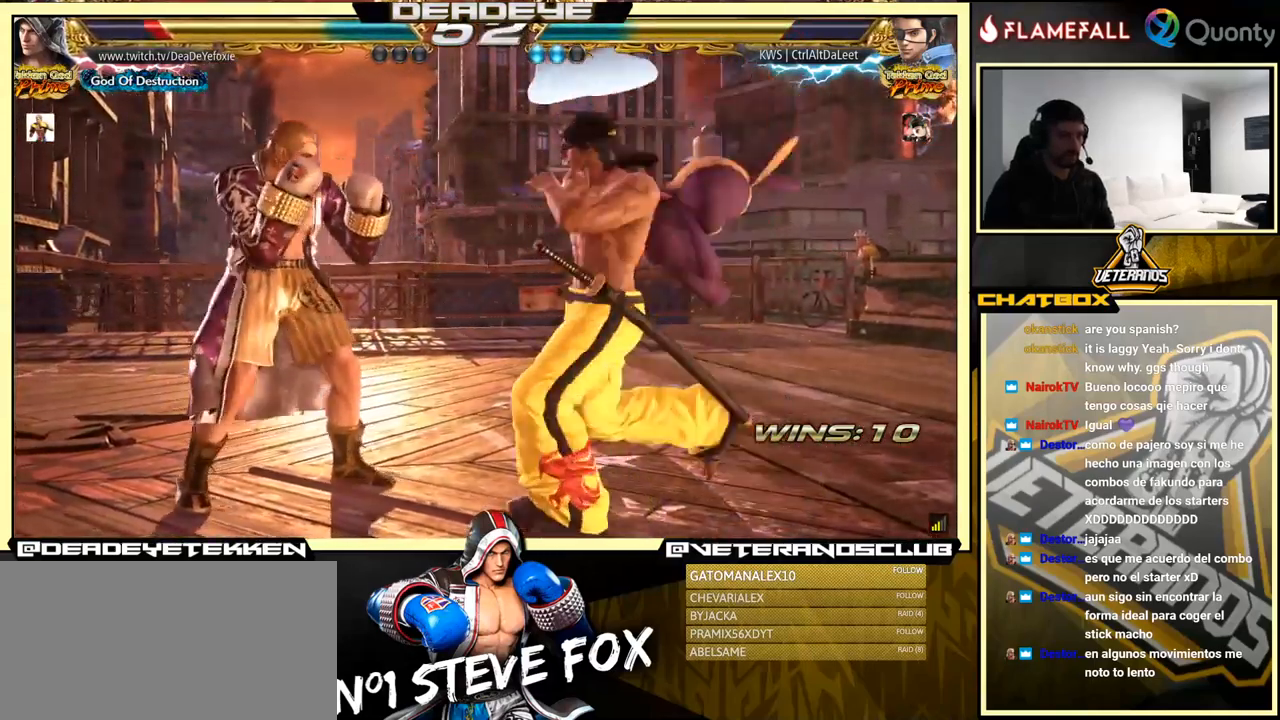
{"buttons": ["TRIANGLE"], "left_stick": "left", "events": [[383, "SQUARE", "down"], [467, "SQUARE", "up"], [483, "TRIANGLE", "down"]]}
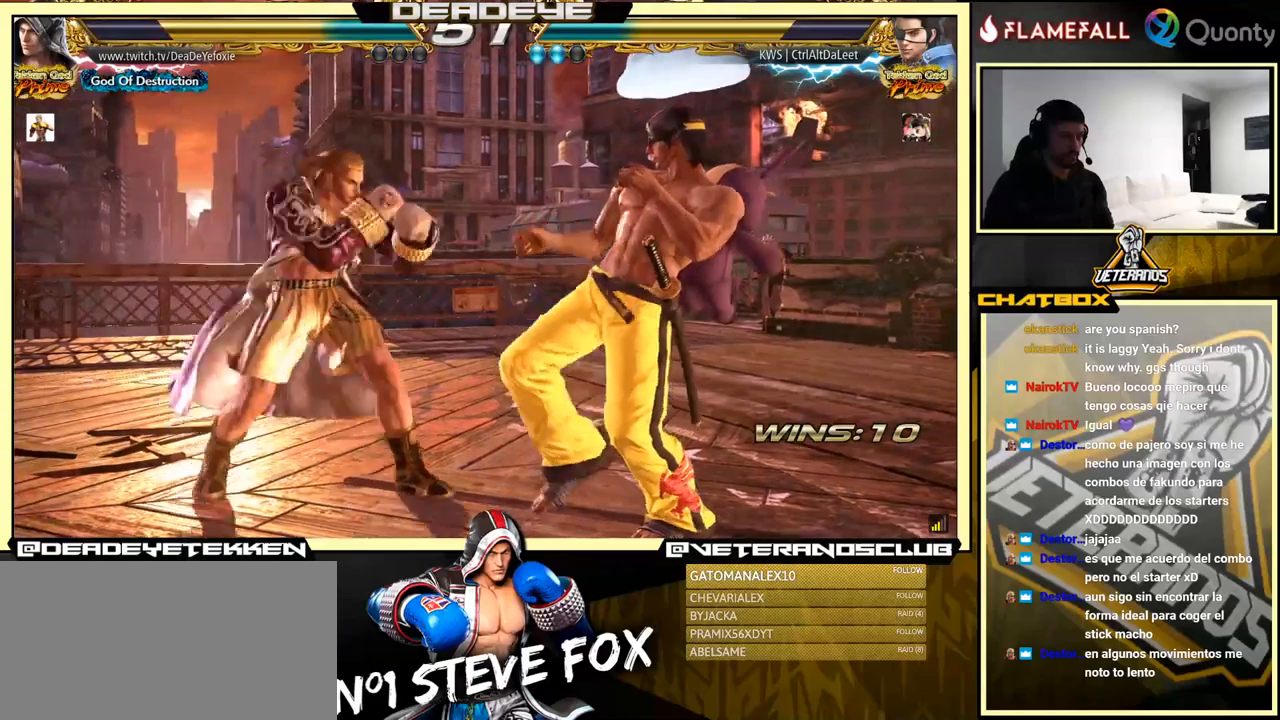
{"buttons": [], "left_stick": "right", "events": [[33, "left_stick", "right"], [67, "TRIANGLE", "up"]]}